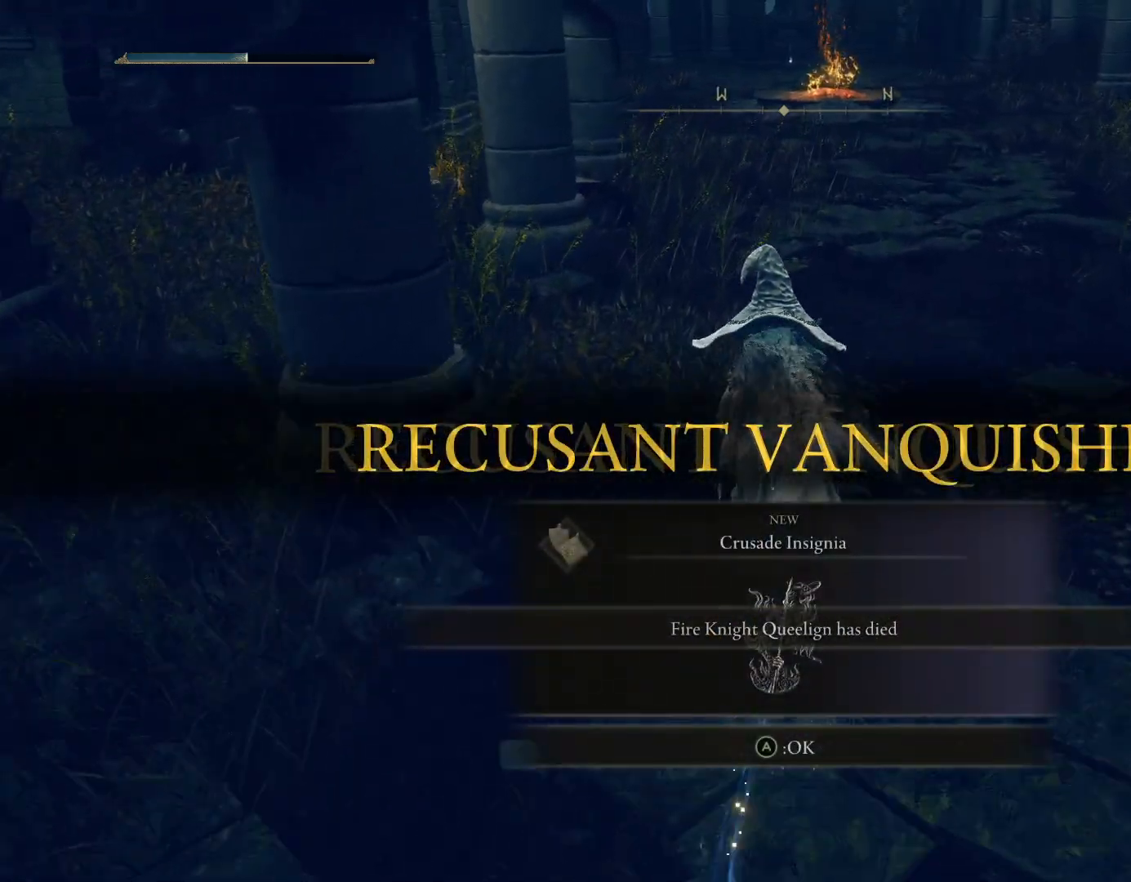
Gameplay with a controller (PlayStation layout); each line is a JSON object with the inputs held at the frame after it. "events" lists button and stick changes between this image and that frame as [ms after this image, input, new state], when the widget could be followed in between. Not read: L2.
{"buttons": [], "left_stick": "up", "right_stick": "center", "events": [[67, "CROSS", "up"], [417, "CIRCLE", "up"]]}
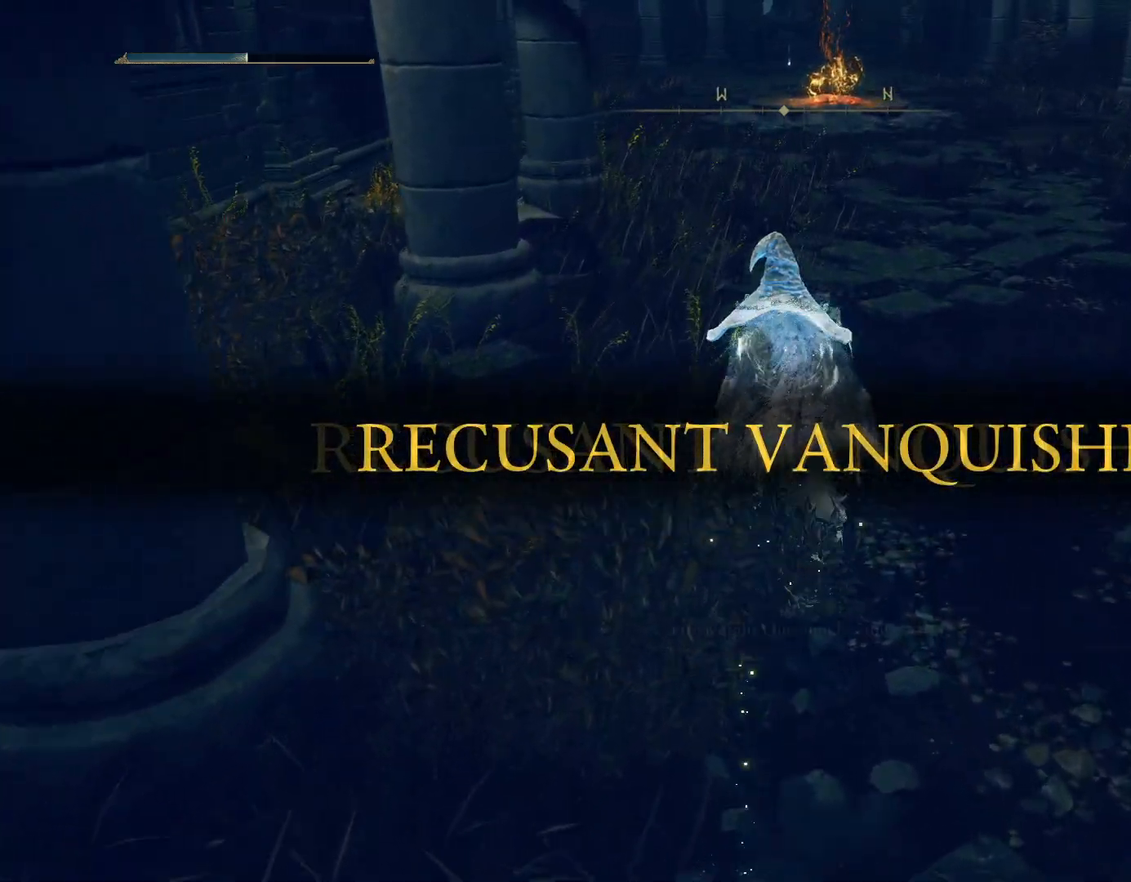
{"buttons": [], "left_stick": "up", "right_stick": "center", "events": [[200, "START", "down"], [333, "START", "up"], [350, "CROSS", "down"], [483, "CROSS", "up"]]}
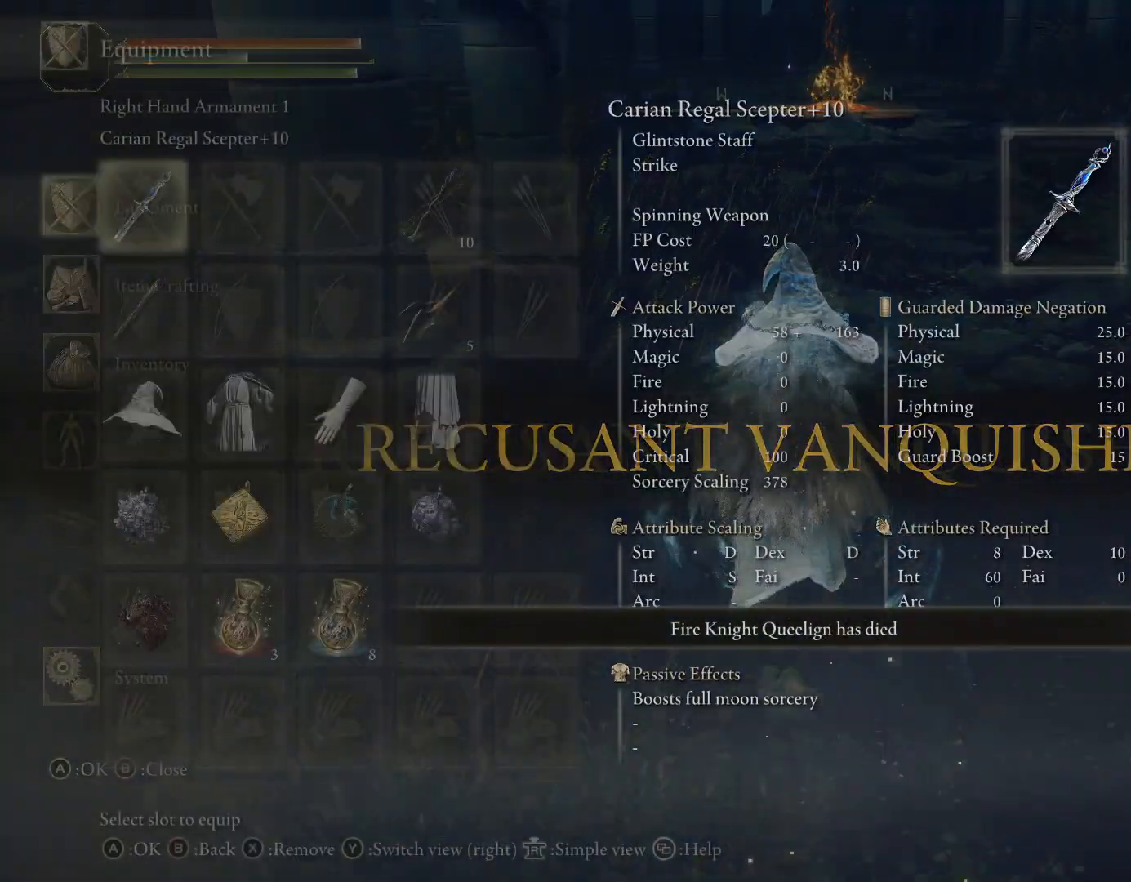
{"buttons": ["CROSS"], "left_stick": "up", "right_stick": "center", "events": [[50, "DPAD_DOWN", "down"], [117, "DPAD_DOWN", "up"], [200, "DPAD_DOWN", "down"], [267, "DPAD_DOWN", "up"], [350, "DPAD_DOWN", "down"], [433, "DPAD_DOWN", "up"], [450, "CROSS", "down"]]}
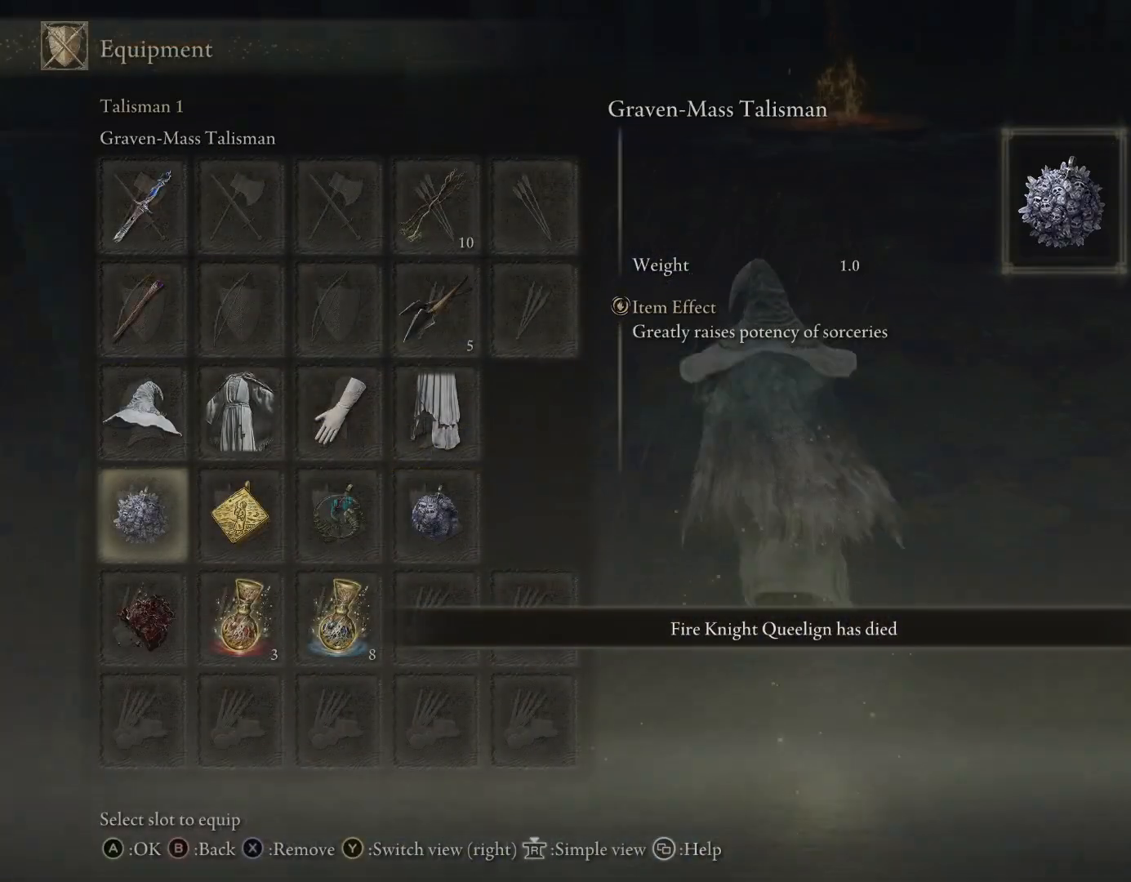
{"buttons": [], "left_stick": "up", "right_stick": "center", "events": [[67, "CROSS", "up"]]}
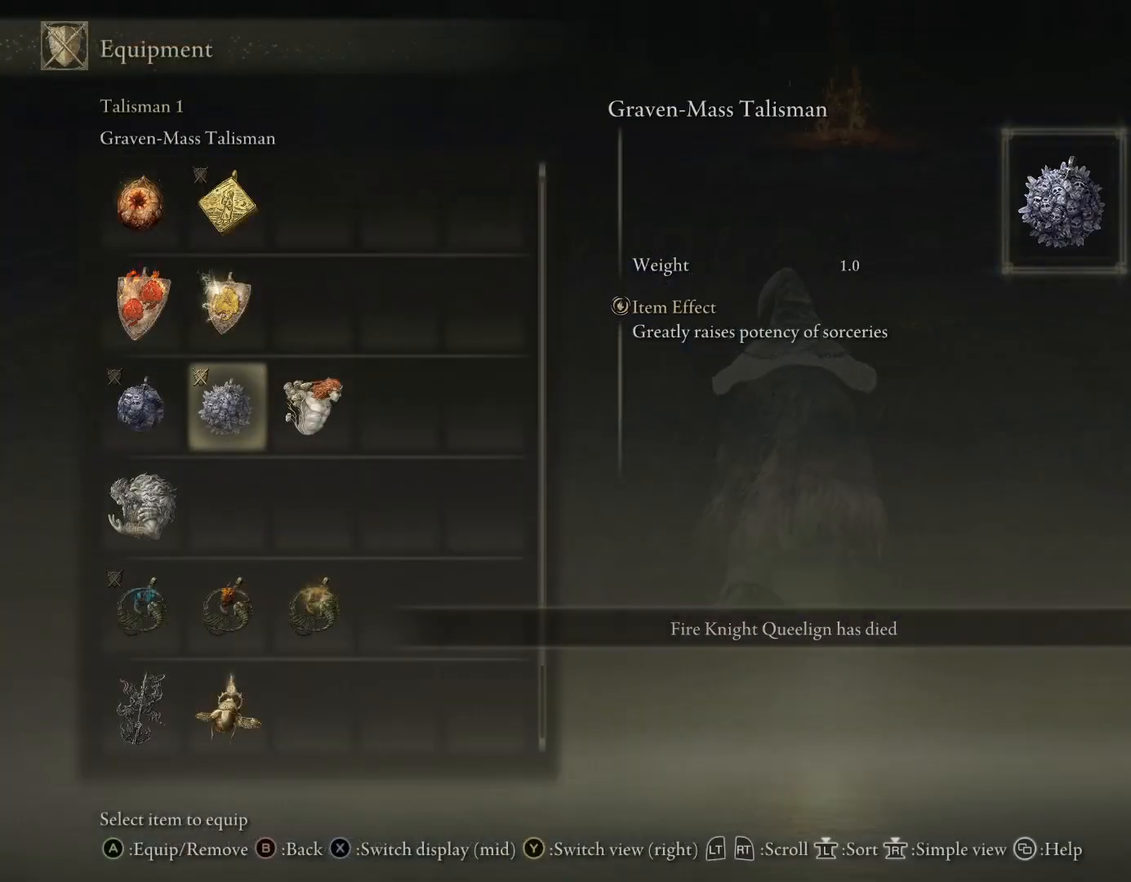
{"buttons": ["DPAD_DOWN"], "left_stick": "up", "right_stick": "center", "events": [[483, "DPAD_DOWN", "down"]]}
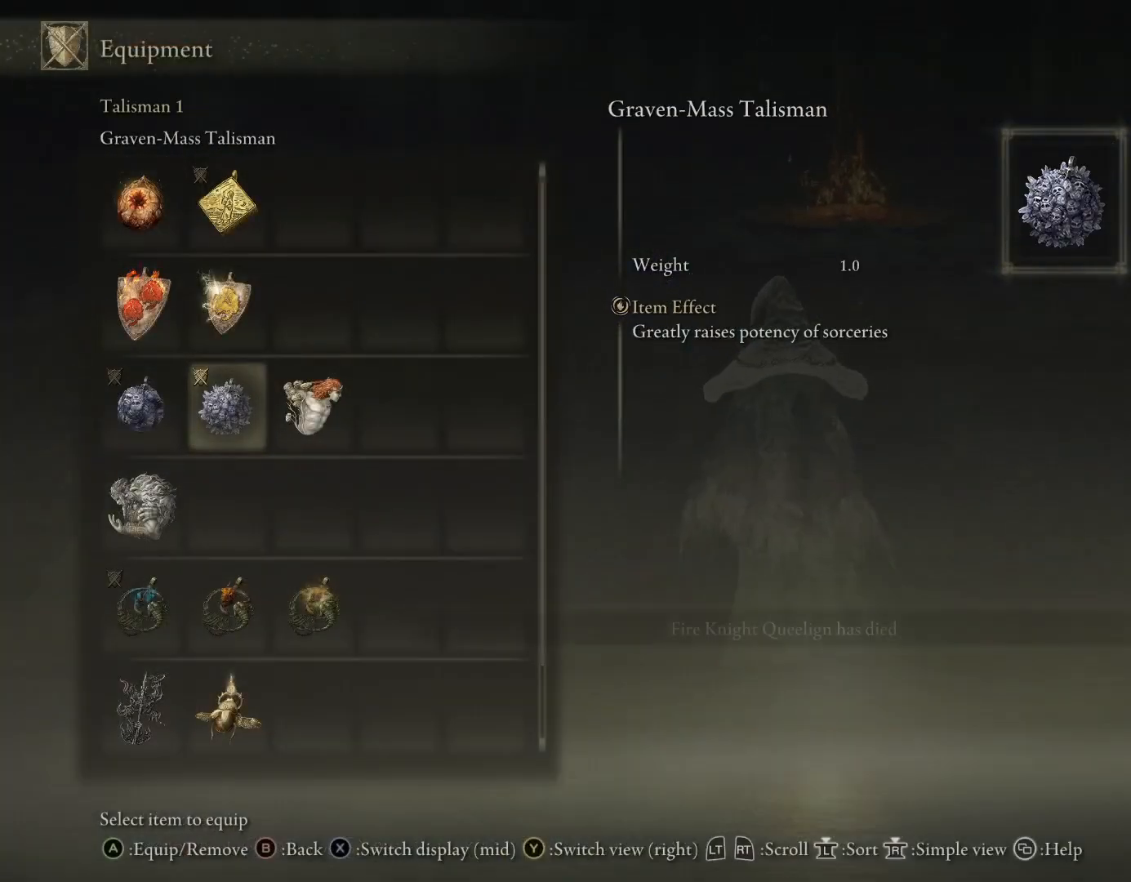
{"buttons": ["DPAD_DOWN"], "left_stick": "up", "right_stick": "center", "events": [[33, "DPAD_DOWN", "up"], [117, "DPAD_DOWN", "down"], [200, "DPAD_DOWN", "up"], [250, "DPAD_DOWN", "down"], [350, "DPAD_DOWN", "up"], [417, "DPAD_DOWN", "down"]]}
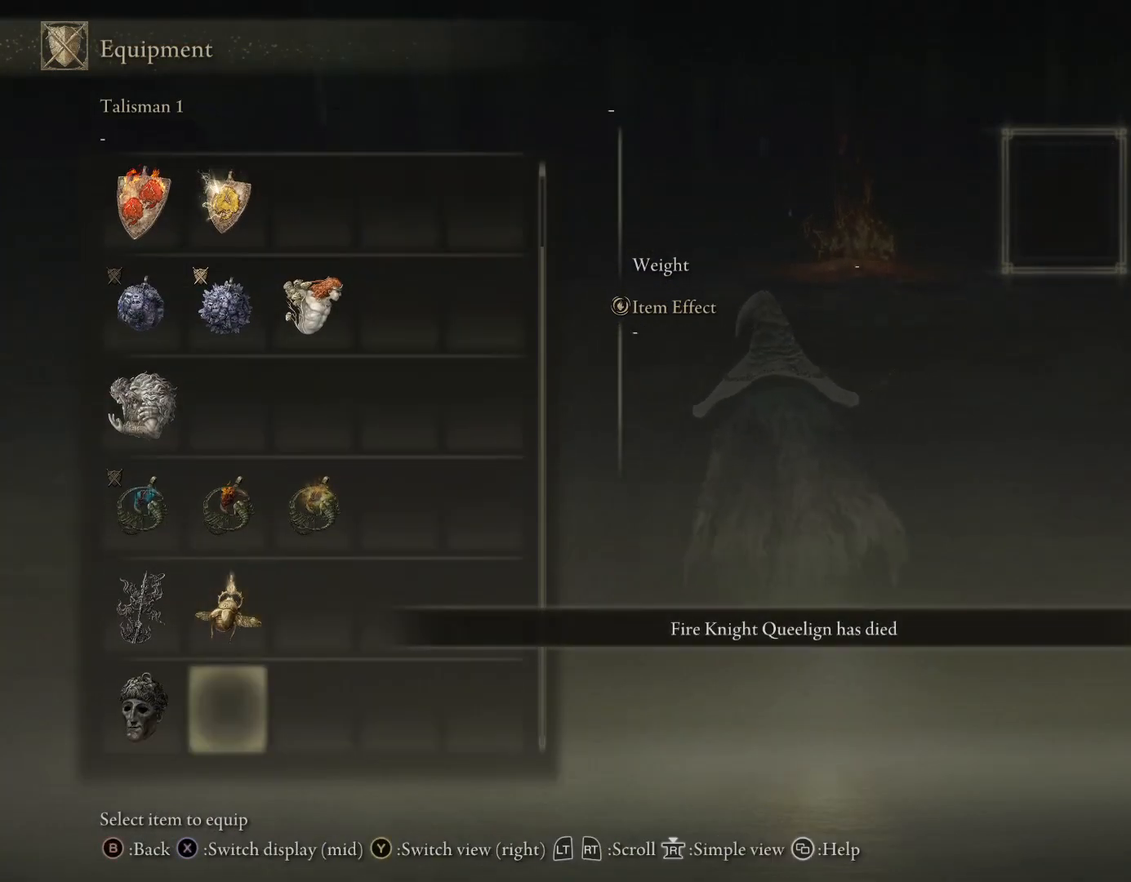
{"buttons": [], "left_stick": "up", "right_stick": "center", "events": [[17, "DPAD_DOWN", "up"]]}
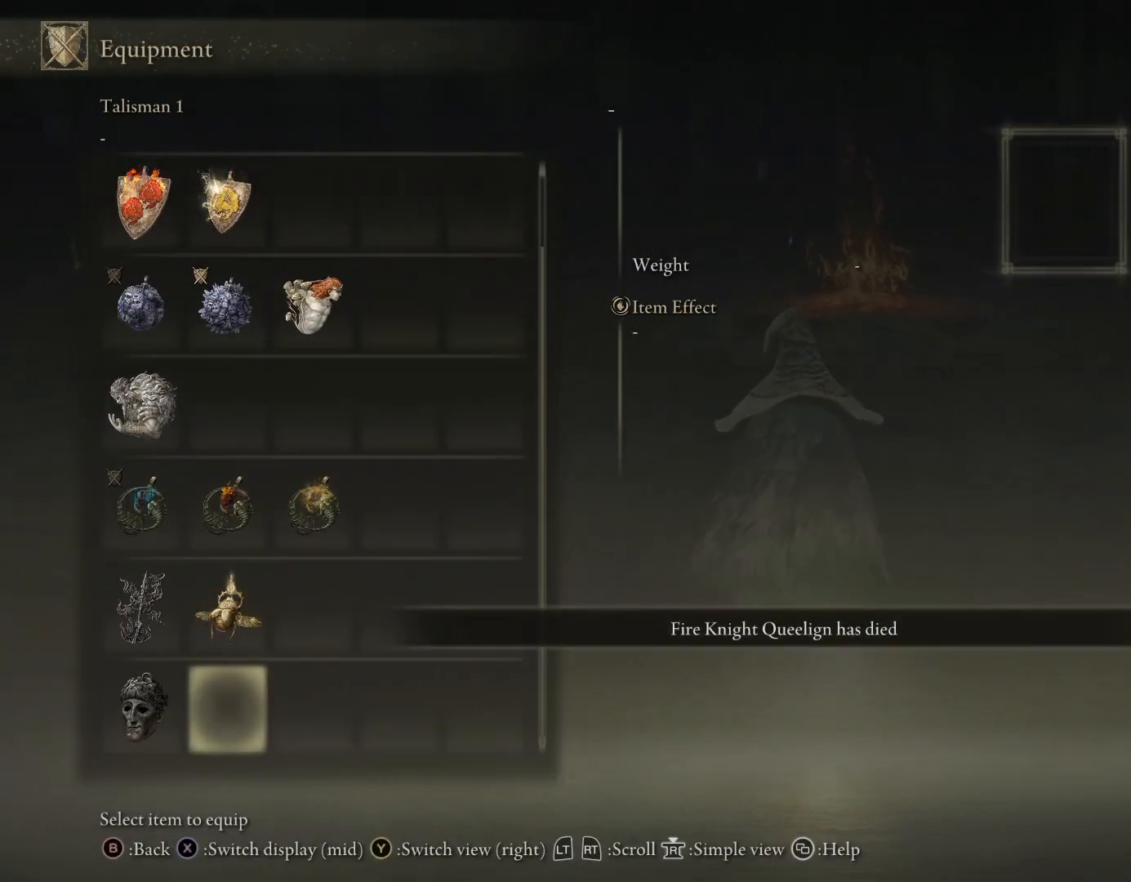
{"buttons": [], "left_stick": "up", "right_stick": "center", "events": [[117, "DPAD_UP", "down"], [183, "DPAD_UP", "up"], [300, "DPAD_LEFT", "down"], [383, "DPAD_LEFT", "up"]]}
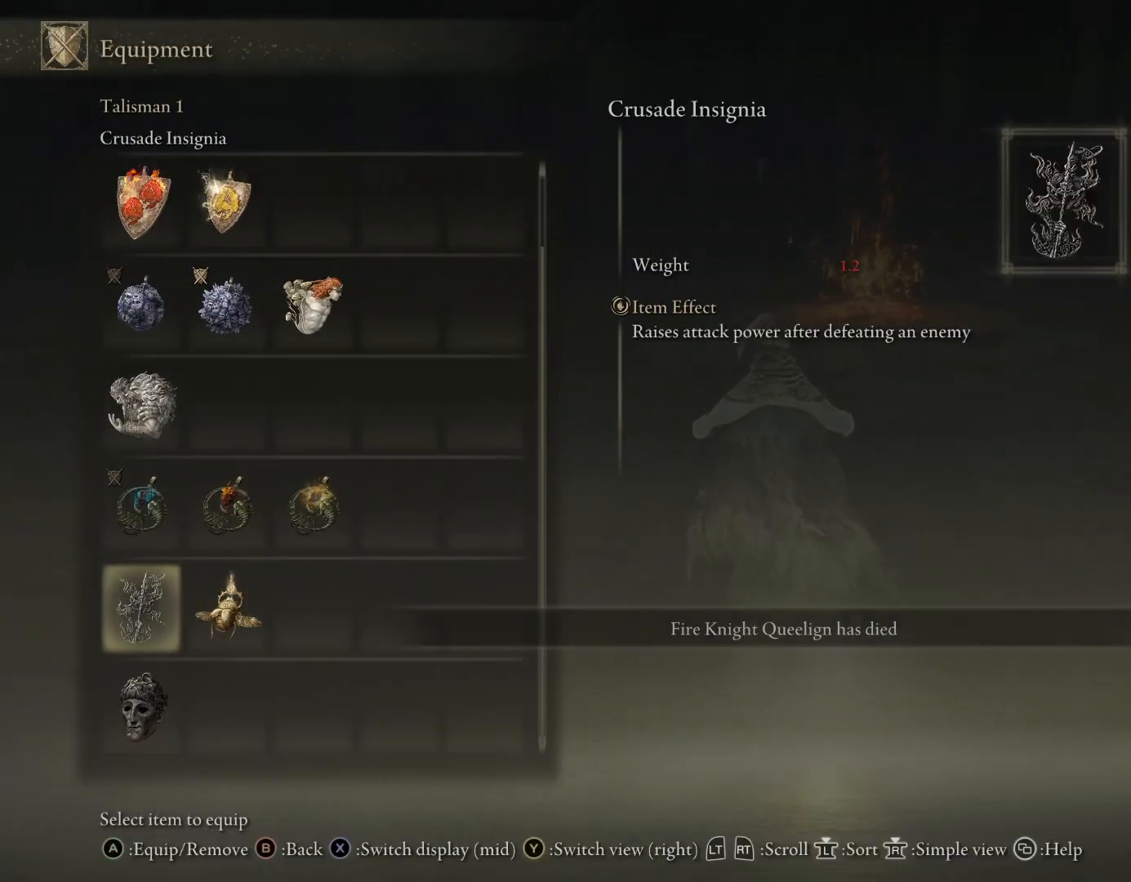
{"buttons": [], "left_stick": "up", "right_stick": "down-right", "events": [[367, "right_stick", "down-right"]]}
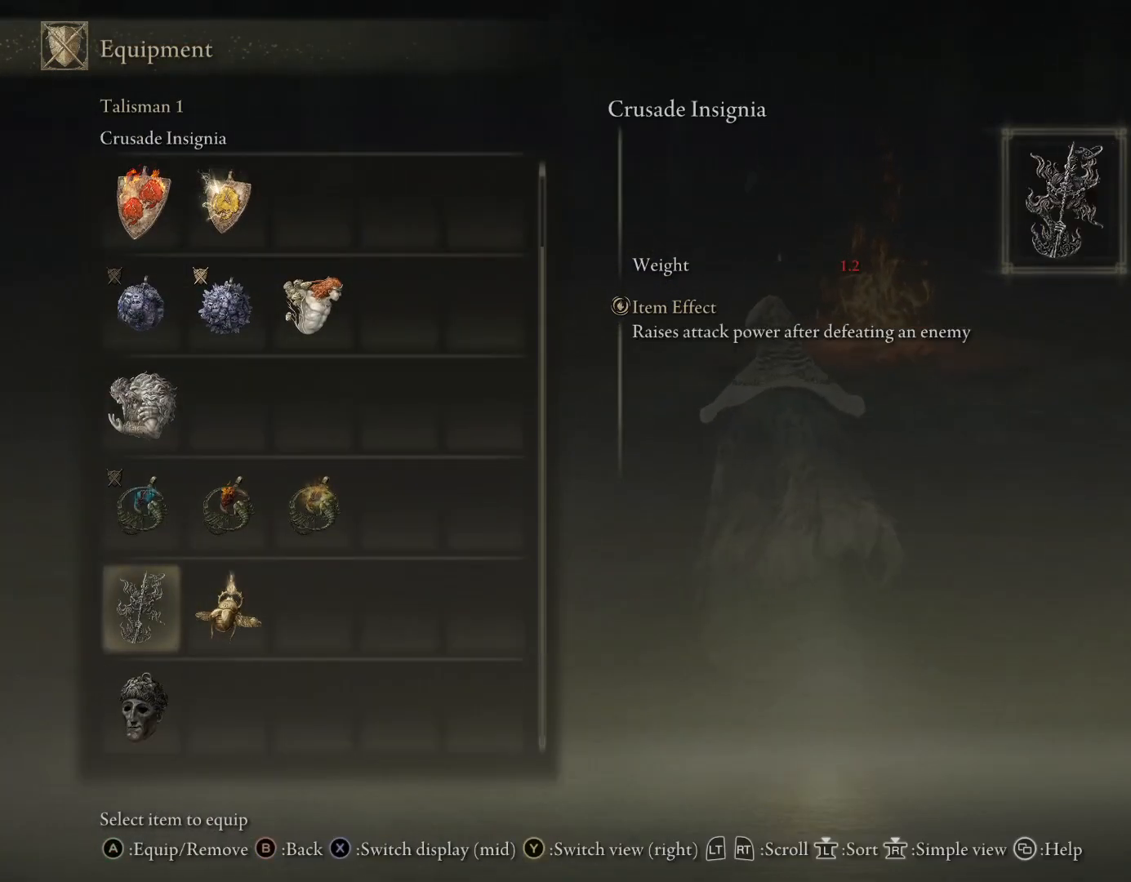
{"buttons": ["START"], "left_stick": "up", "right_stick": "center", "events": [[150, "right_stick", "center"], [500, "START", "down"]]}
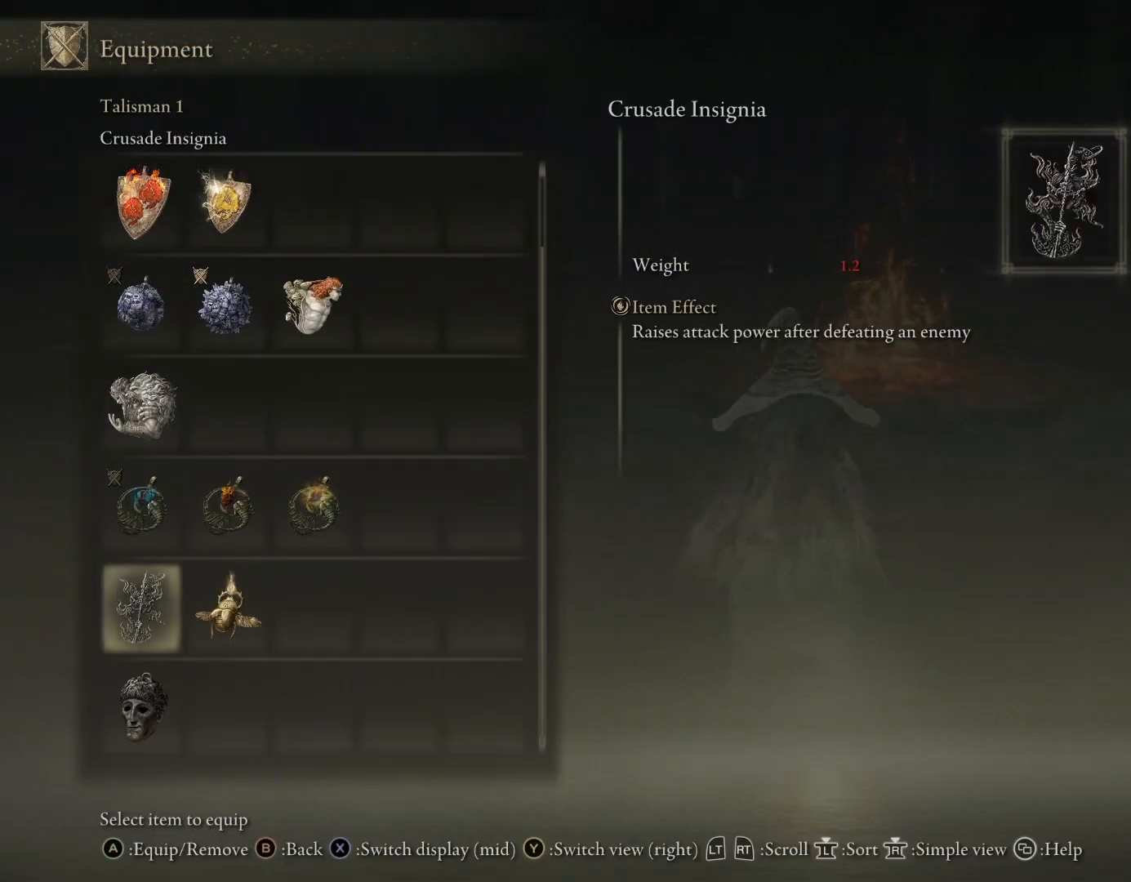
{"buttons": ["CIRCLE"], "left_stick": "up", "right_stick": "down", "events": [[133, "START", "up"], [333, "CIRCLE", "down"], [367, "right_stick", "down"]]}
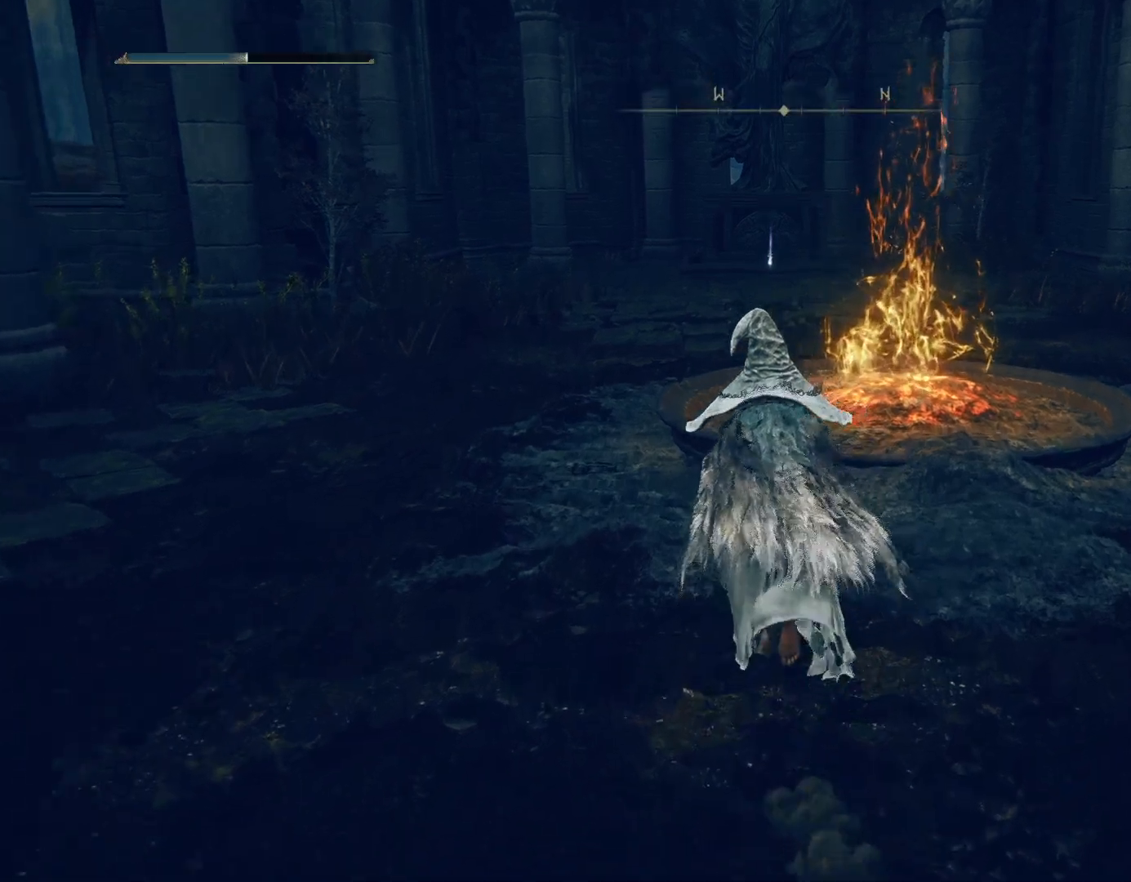
{"buttons": ["CIRCLE"], "left_stick": "up", "right_stick": "down", "events": [[100, "right_stick", "center"], [500, "right_stick", "down"]]}
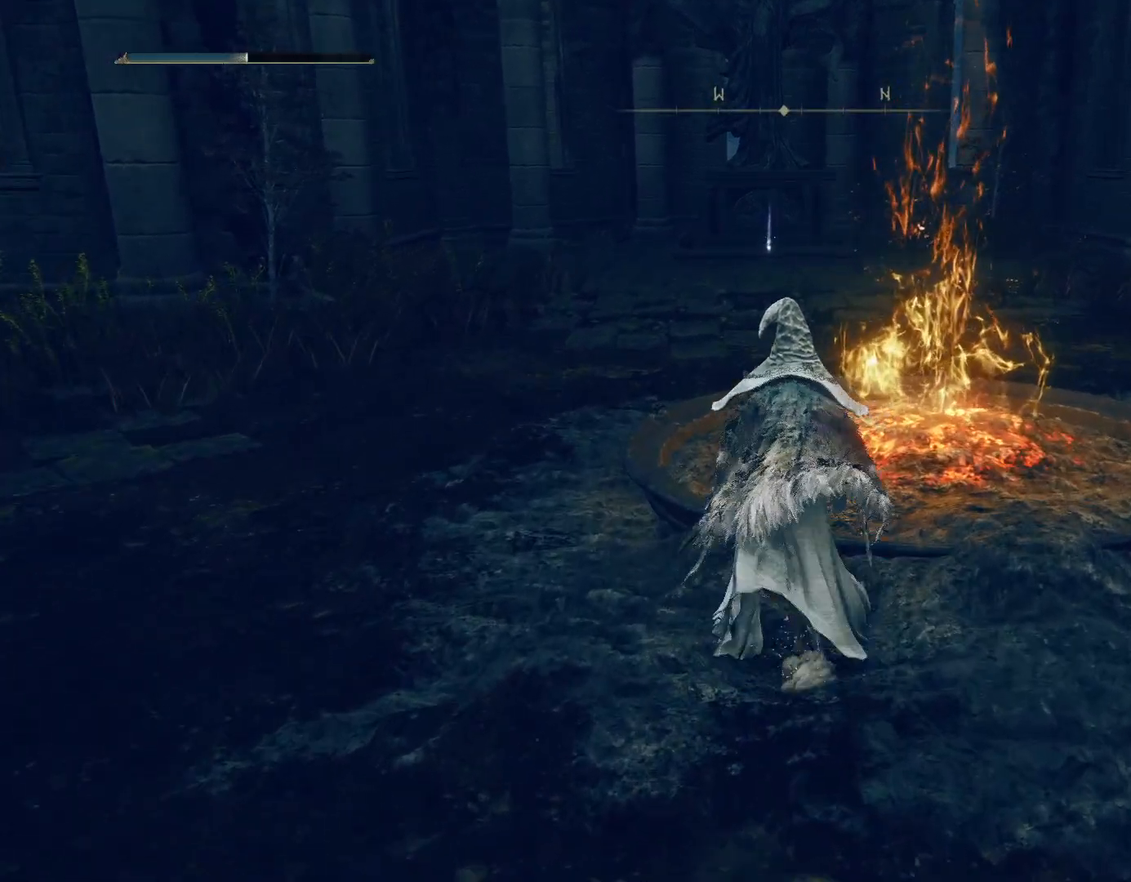
{"buttons": ["CIRCLE"], "left_stick": "up", "right_stick": "center", "events": [[217, "right_stick", "center"]]}
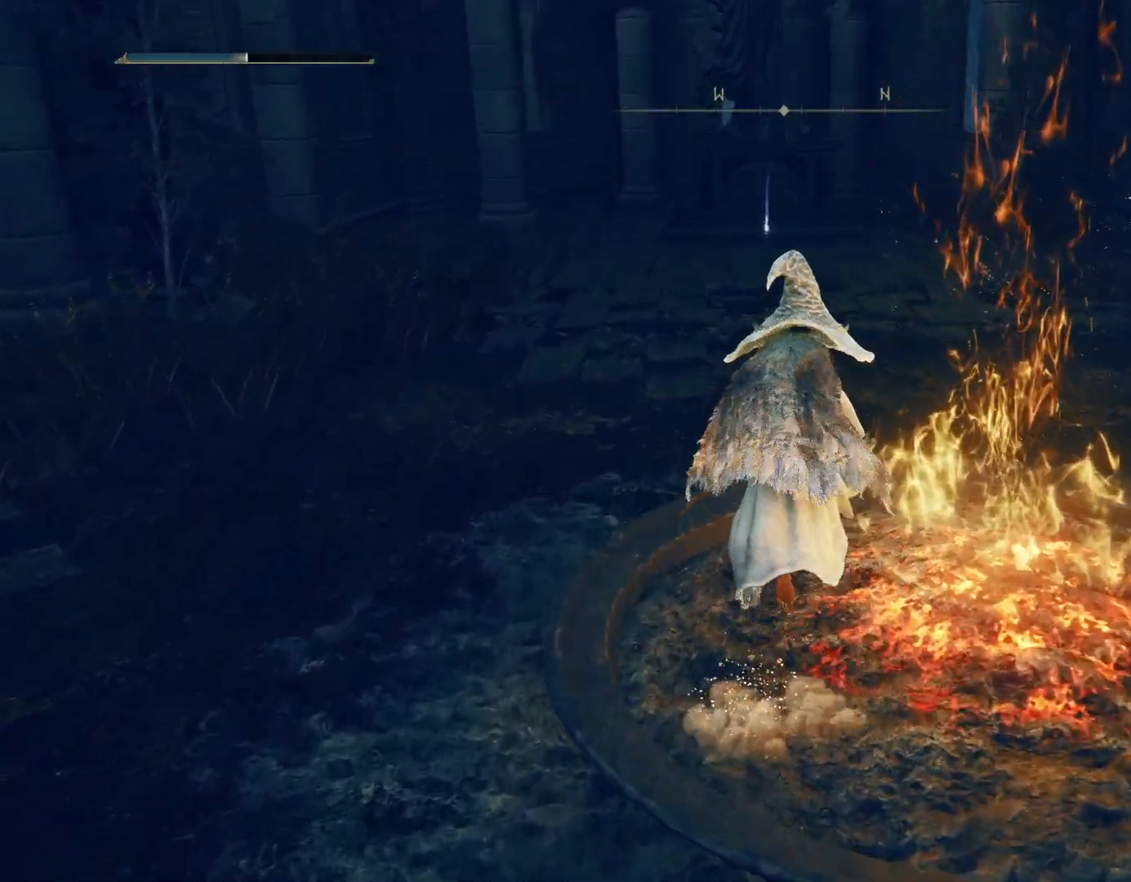
{"buttons": ["CIRCLE"], "left_stick": "up", "right_stick": "down", "events": [[383, "right_stick", "down"]]}
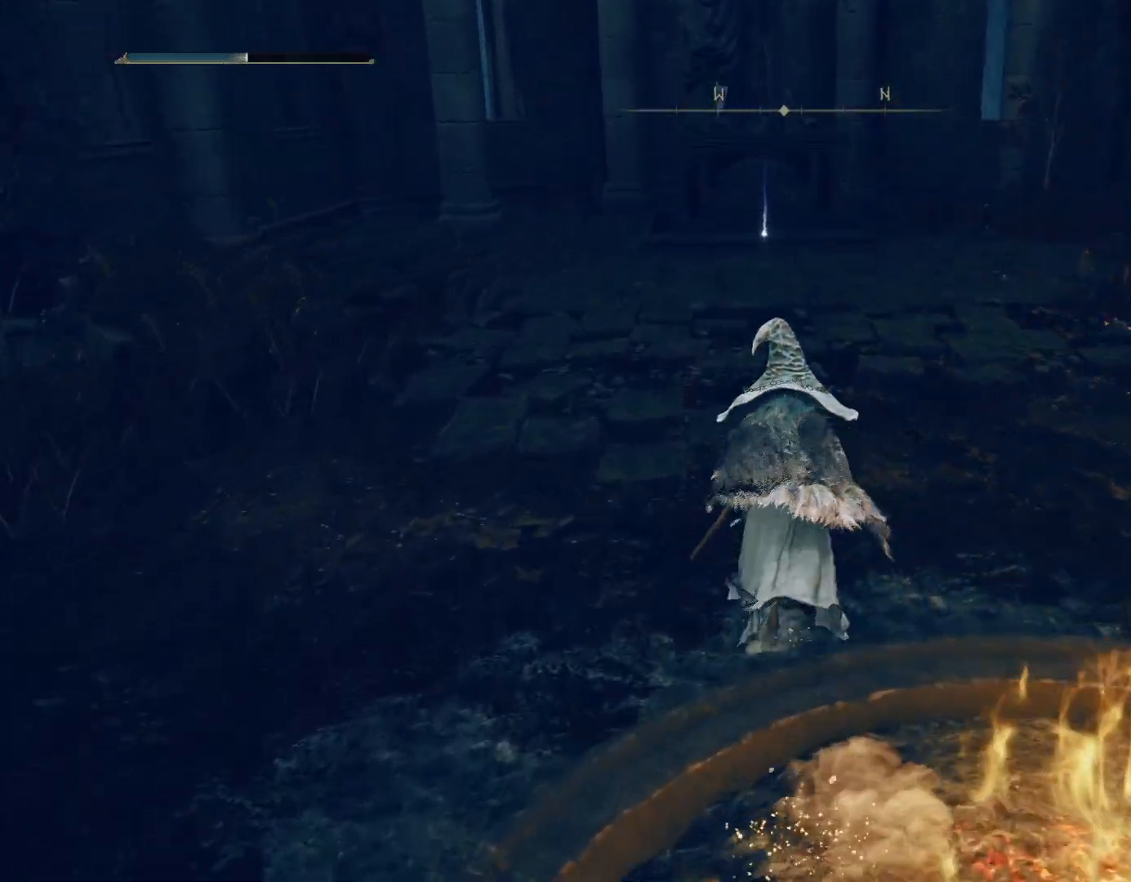
{"buttons": ["CIRCLE"], "left_stick": "up", "right_stick": "center", "events": [[200, "right_stick", "center"]]}
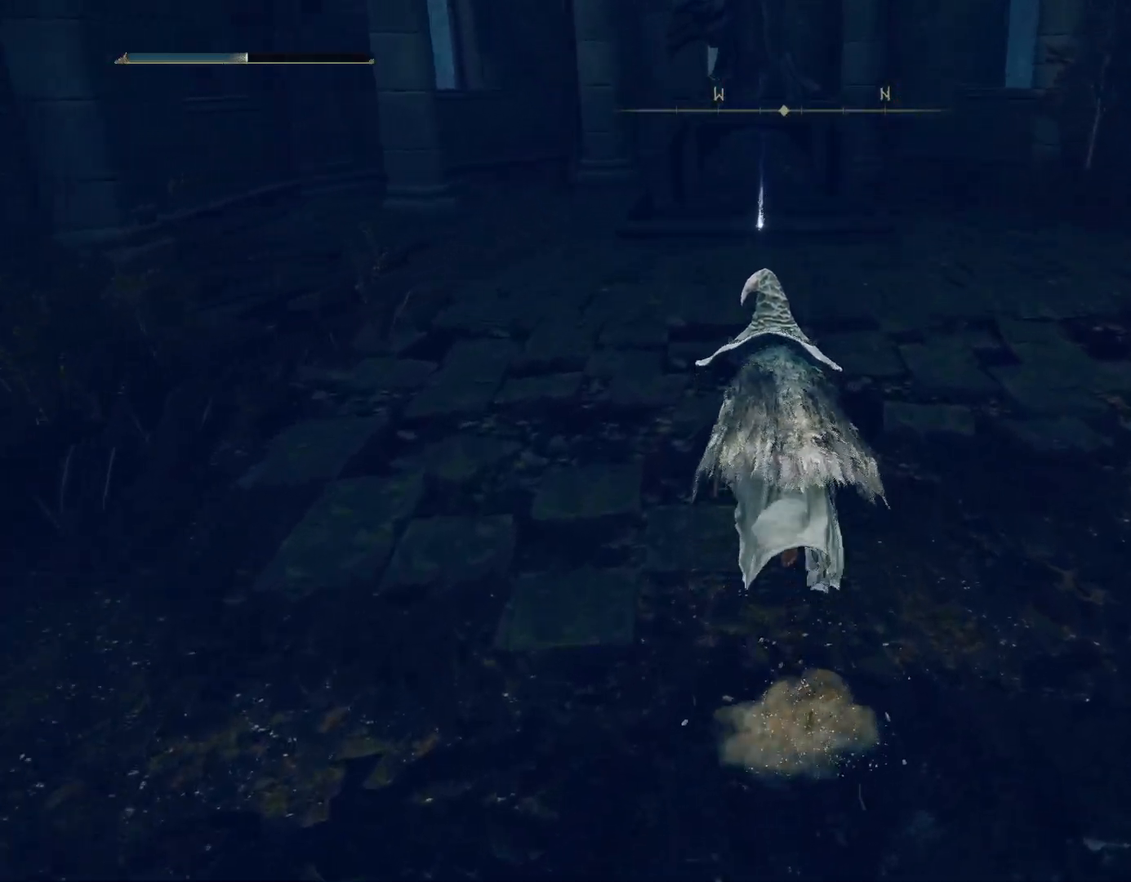
{"buttons": ["CIRCLE"], "left_stick": "up", "right_stick": "down", "events": [[83, "right_stick", "down"]]}
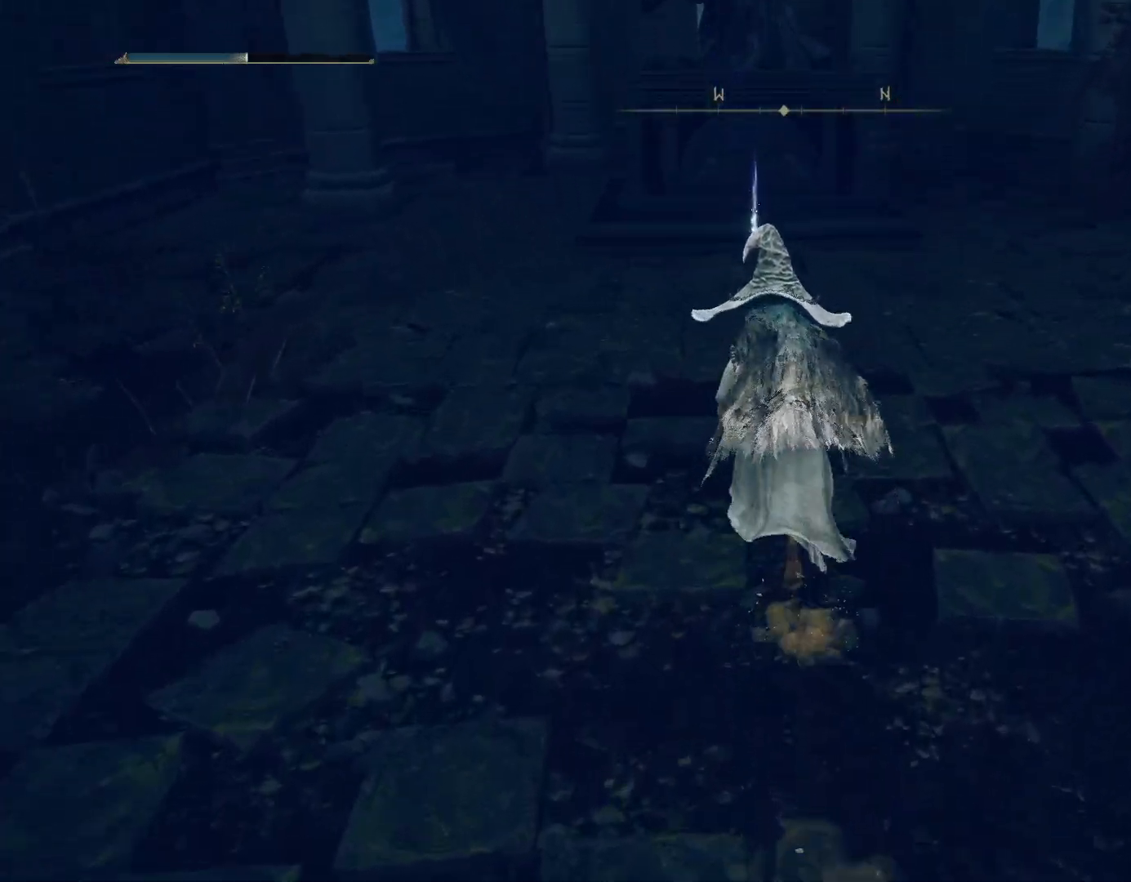
{"buttons": ["CIRCLE"], "left_stick": "up", "right_stick": "center", "events": [[183, "right_stick", "center"]]}
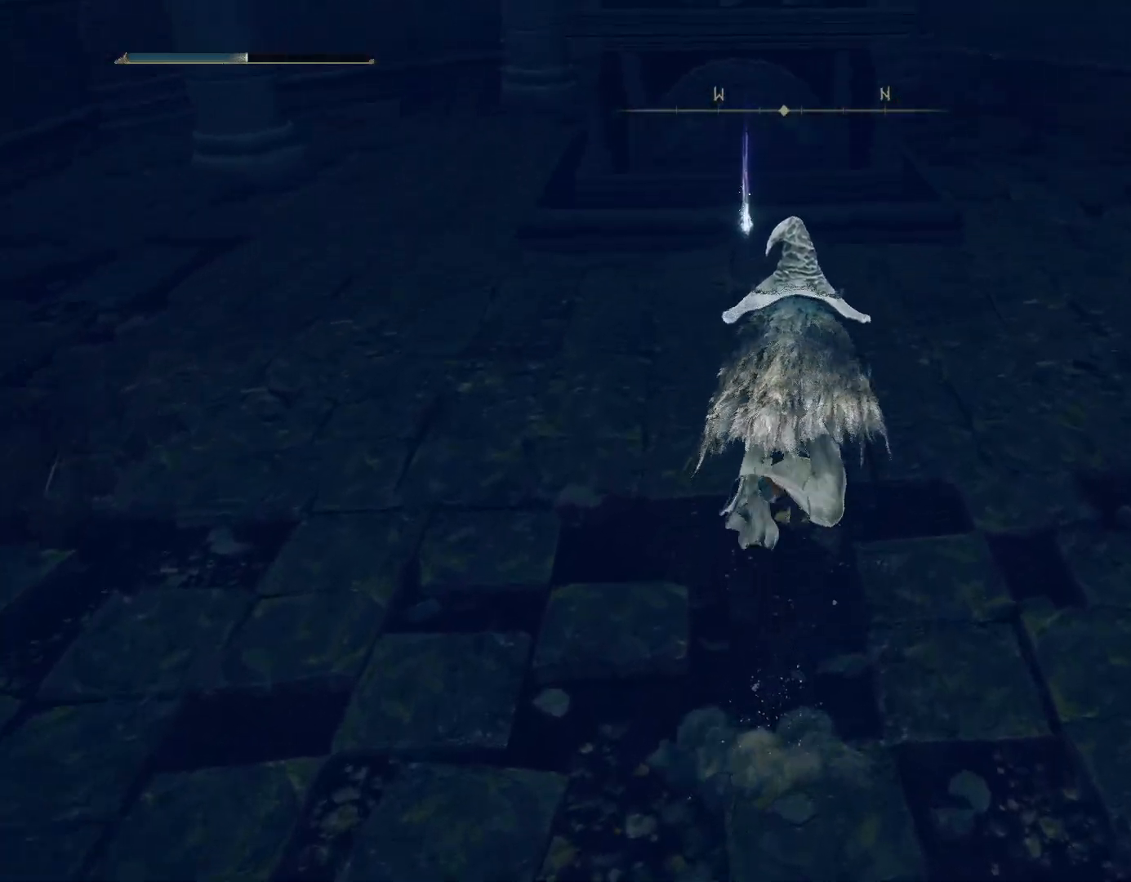
{"buttons": [], "left_stick": "up", "right_stick": "center", "events": [[417, "CIRCLE", "up"]]}
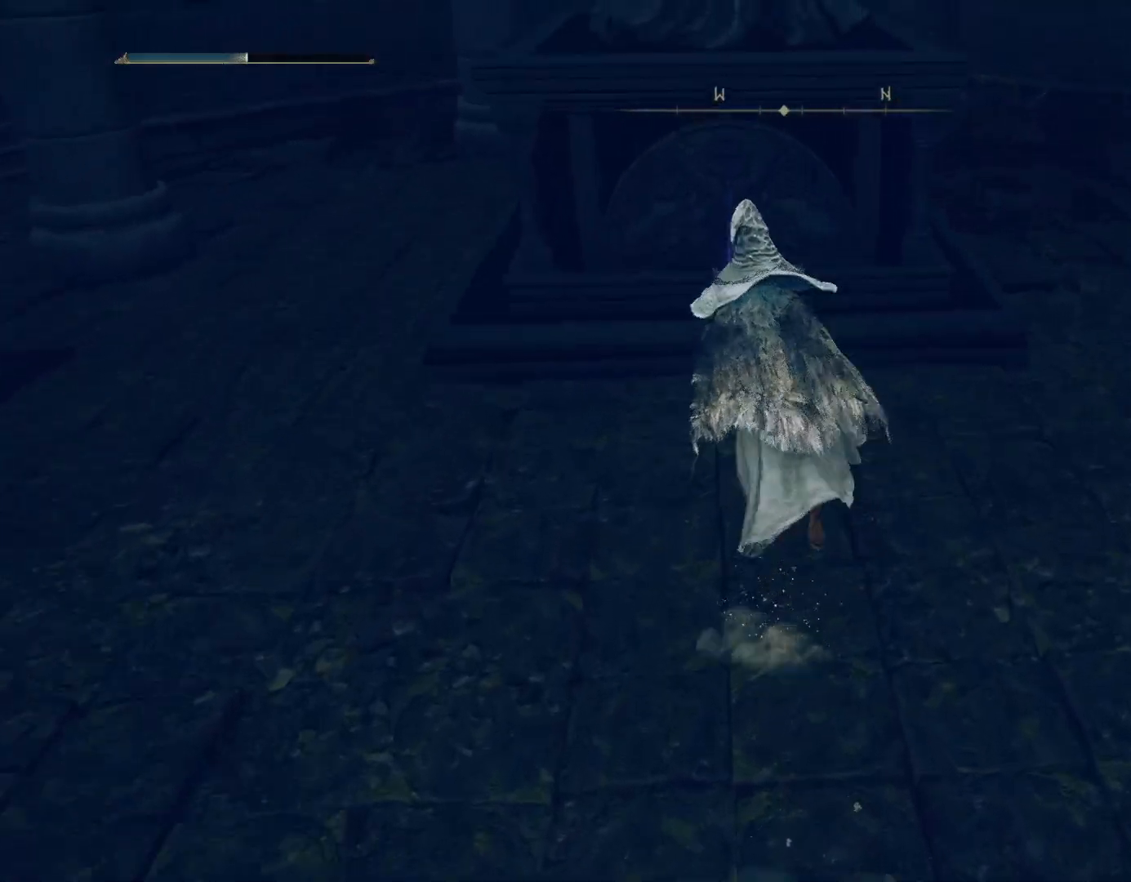
{"buttons": [], "left_stick": "down", "right_stick": "right", "events": [[133, "CROSS", "down"], [233, "CROSS", "up"], [283, "left_stick", "right"], [350, "left_stick", "down-right"], [417, "right_stick", "right"], [483, "left_stick", "down"]]}
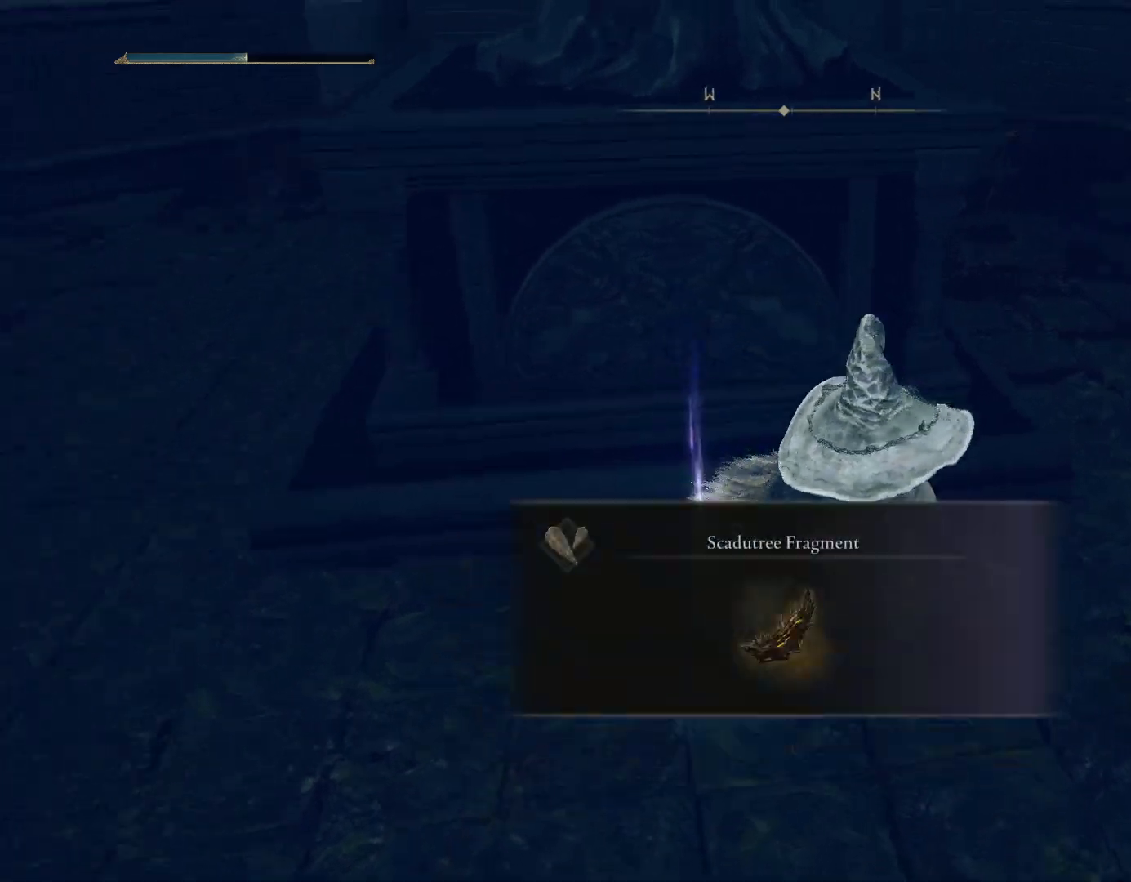
{"buttons": [], "left_stick": "up-right", "right_stick": "right", "events": [[183, "left_stick", "down-right"], [350, "left_stick", "right"], [483, "left_stick", "up-right"]]}
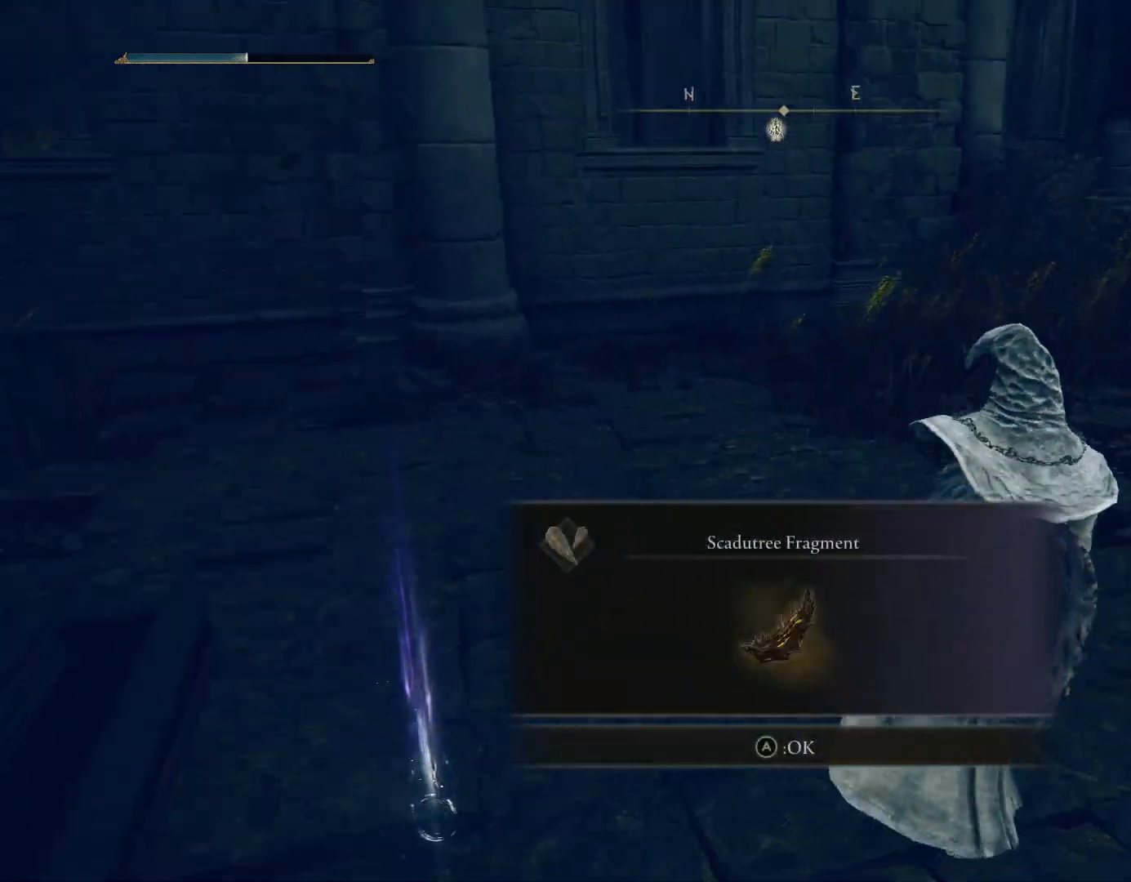
{"buttons": [], "left_stick": "up-right", "right_stick": "center", "events": [[100, "right_stick", "center"], [350, "CROSS", "down"], [500, "CROSS", "up"]]}
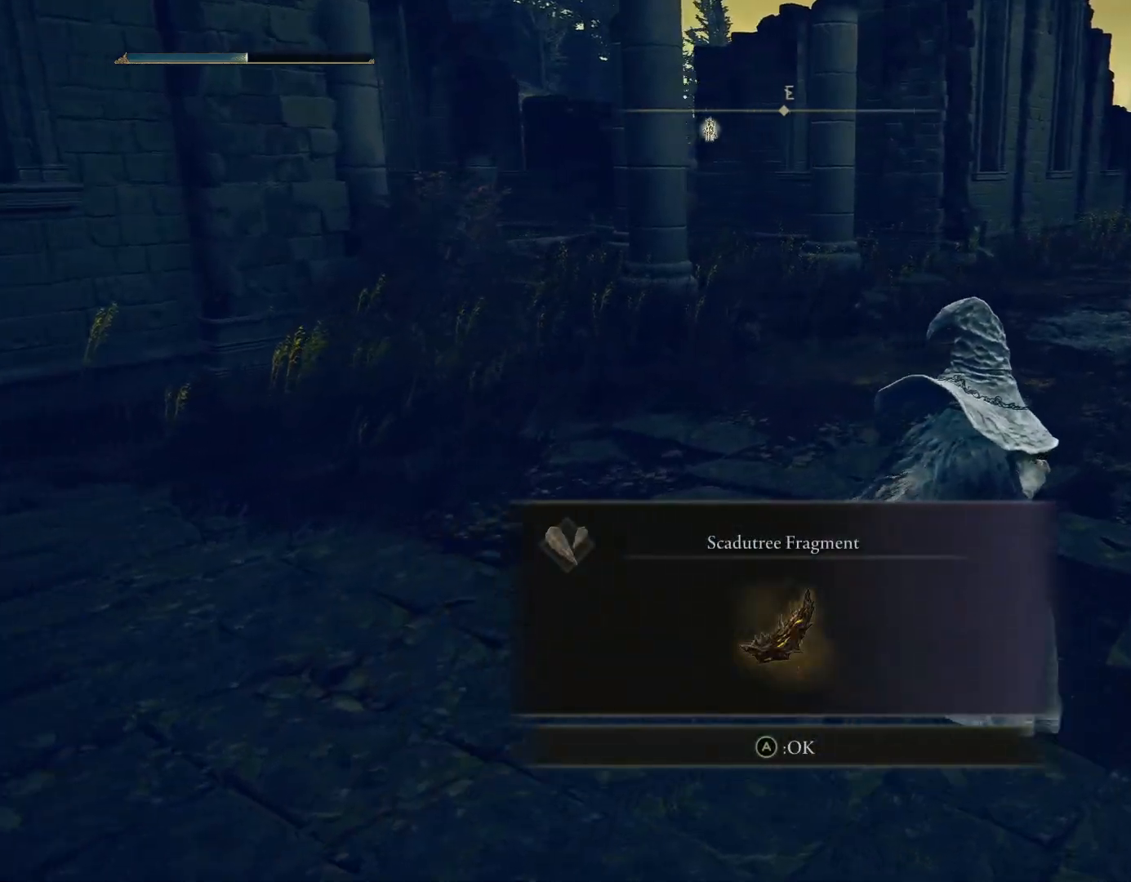
{"buttons": ["CIRCLE"], "left_stick": "up", "right_stick": "center", "events": [[133, "CIRCLE", "down"], [150, "right_stick", "right"], [350, "right_stick", "center"], [483, "left_stick", "up"]]}
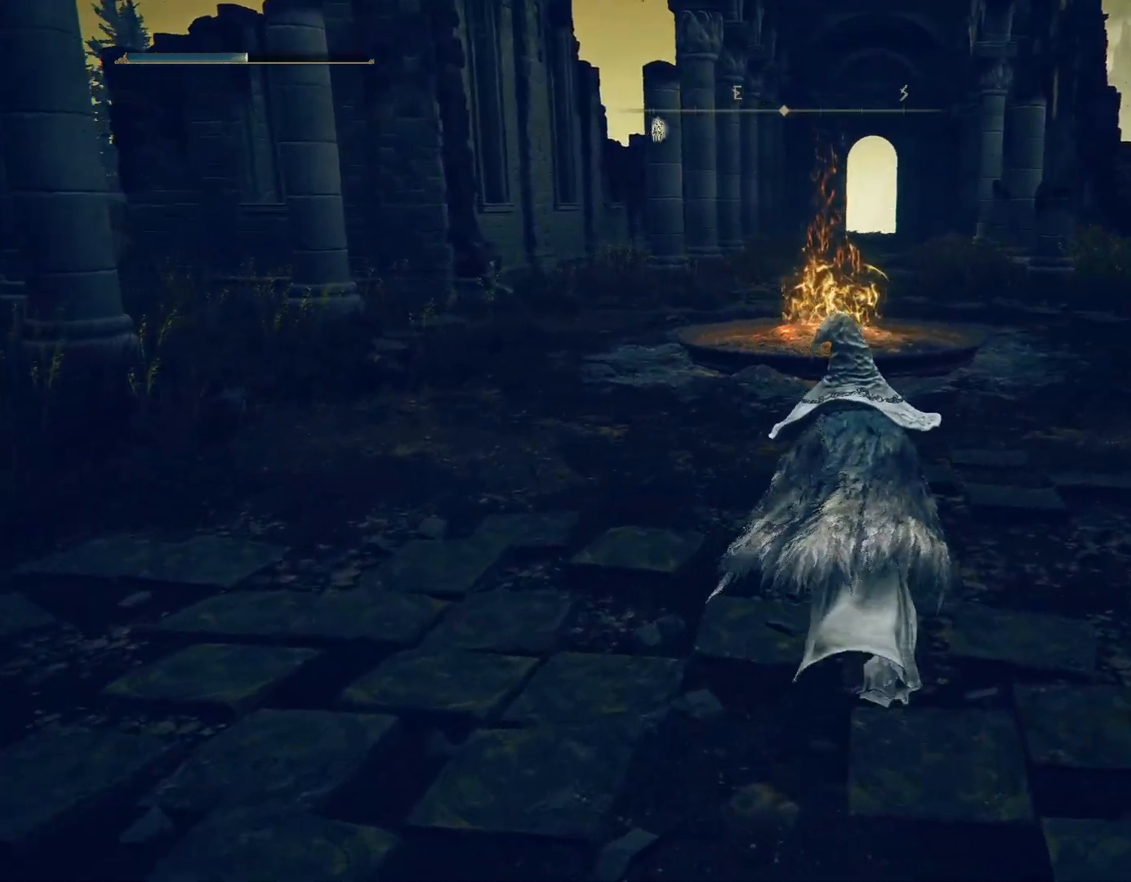
{"buttons": ["CIRCLE"], "left_stick": "up-right", "right_stick": "down-left", "events": [[350, "right_stick", "down-left"], [450, "left_stick", "up-right"]]}
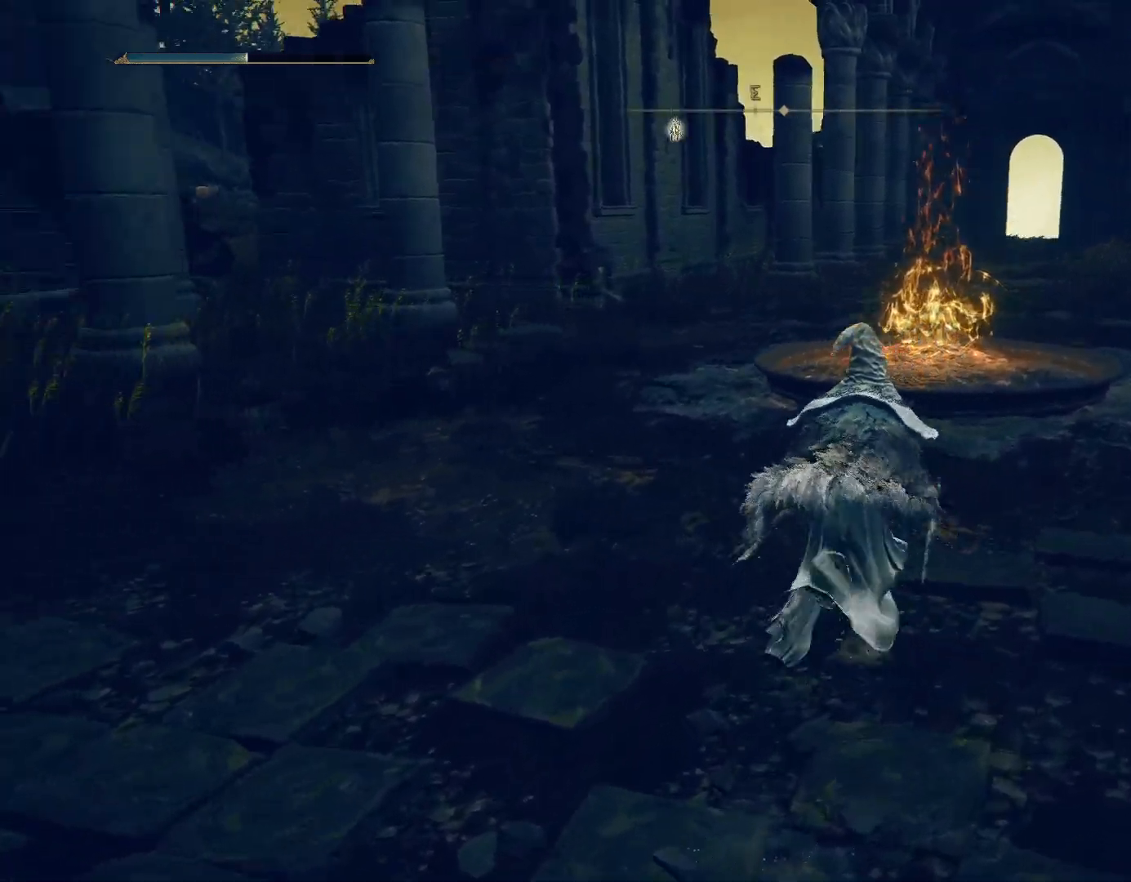
{"buttons": ["CIRCLE"], "left_stick": "up-right", "right_stick": "center", "events": [[350, "right_stick", "center"]]}
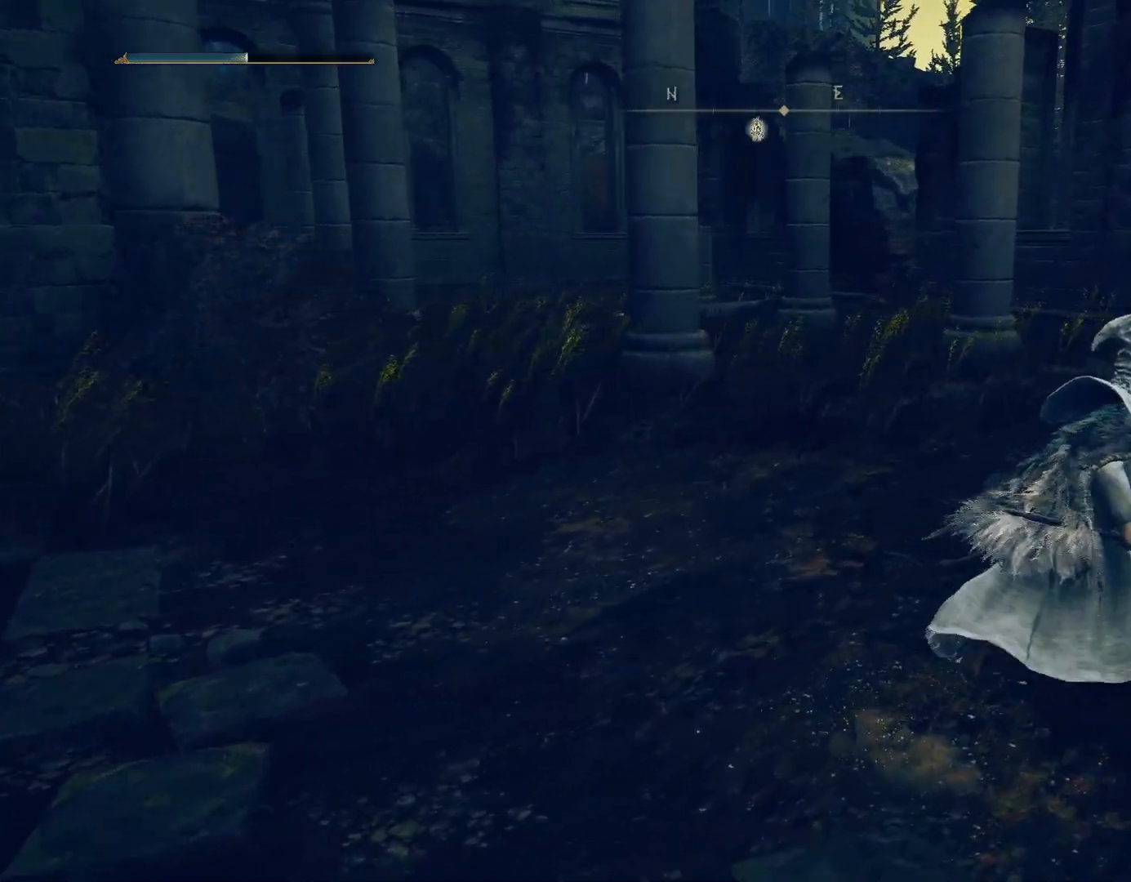
{"buttons": ["CIRCLE"], "left_stick": "up", "right_stick": "center", "events": [[117, "right_stick", "down-left"], [300, "right_stick", "center"], [417, "left_stick", "up"]]}
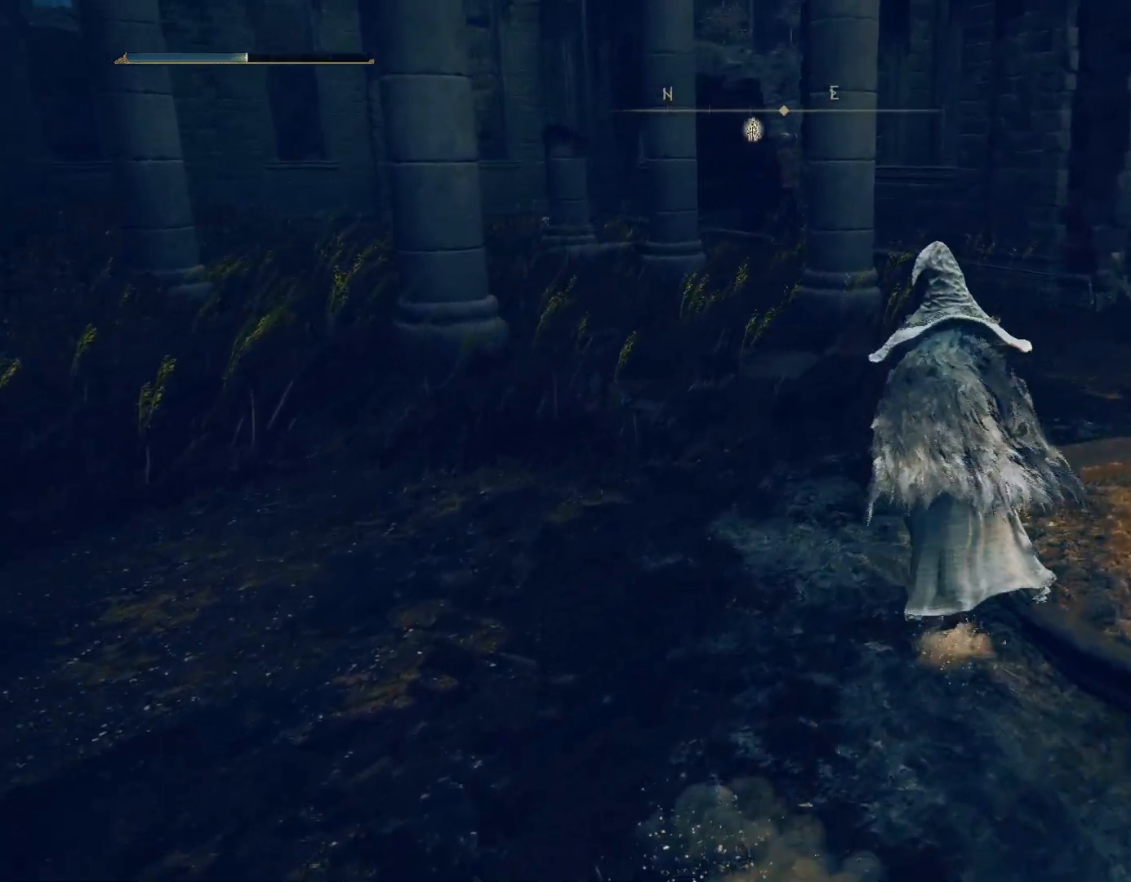
{"buttons": ["CIRCLE"], "left_stick": "up", "right_stick": "center", "events": [[167, "right_stick", "down-left"], [333, "right_stick", "center"]]}